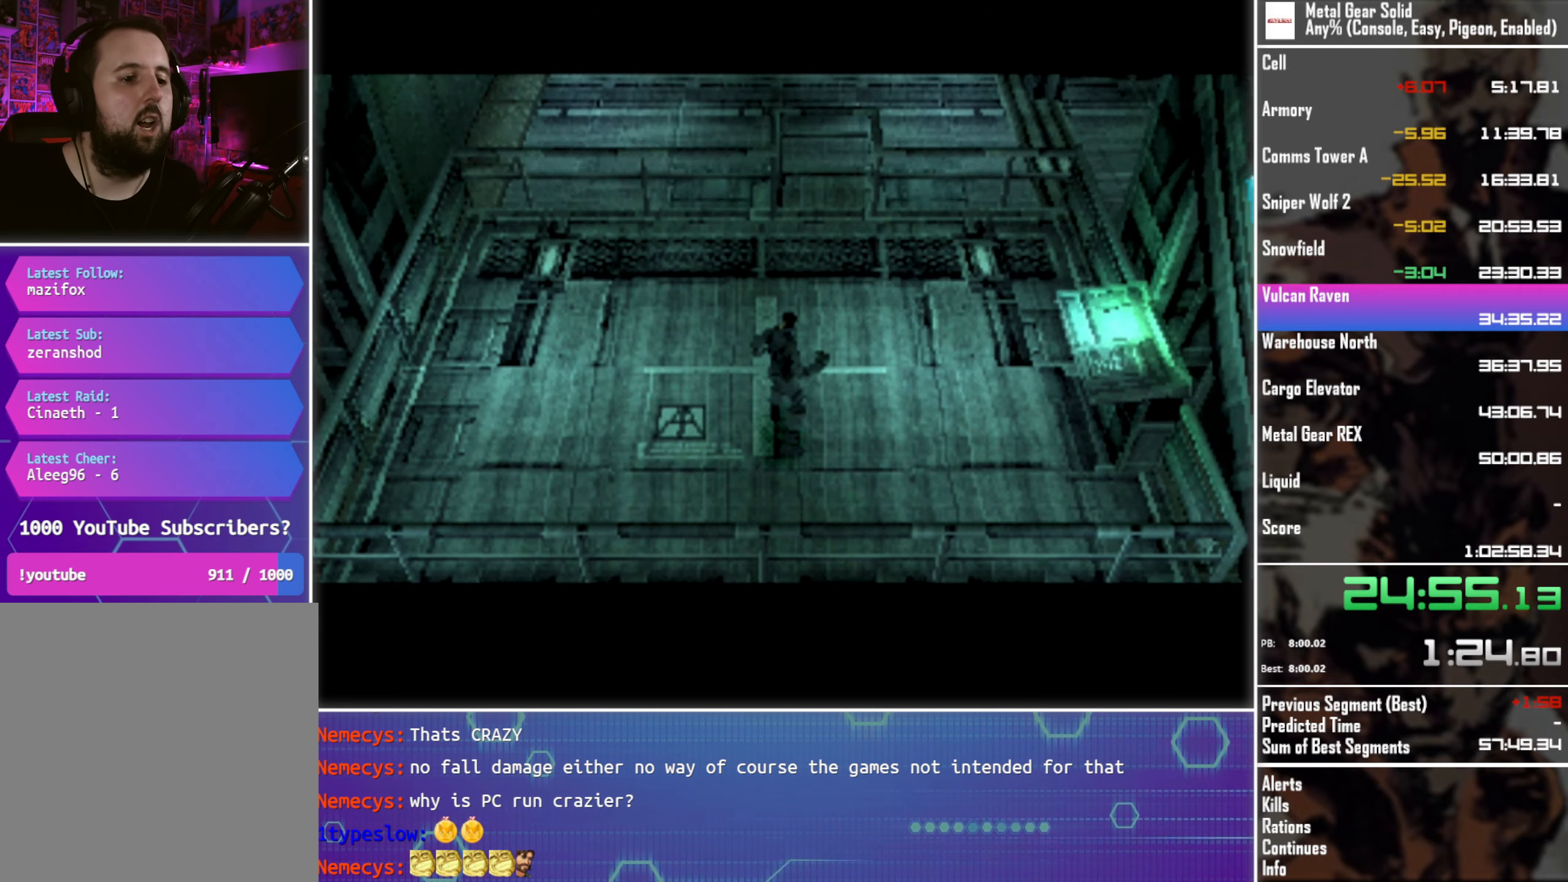
Gameplay with a controller (PlayStation layout); each line is a JSON object with the inputs held at the frame after it. "button_events" lists button changes between this image and that frame as [ms after this image, input, new state], when the widget could be followed in between (sticks are given only as held states). Not read: R3 right_stick.
{"buttons": ["DPAD_UP", "DPAD_RIGHT"], "left_stick": "center", "button_events": [[267, "DPAD_UP", "down"], [300, "DPAD_RIGHT", "down"]]}
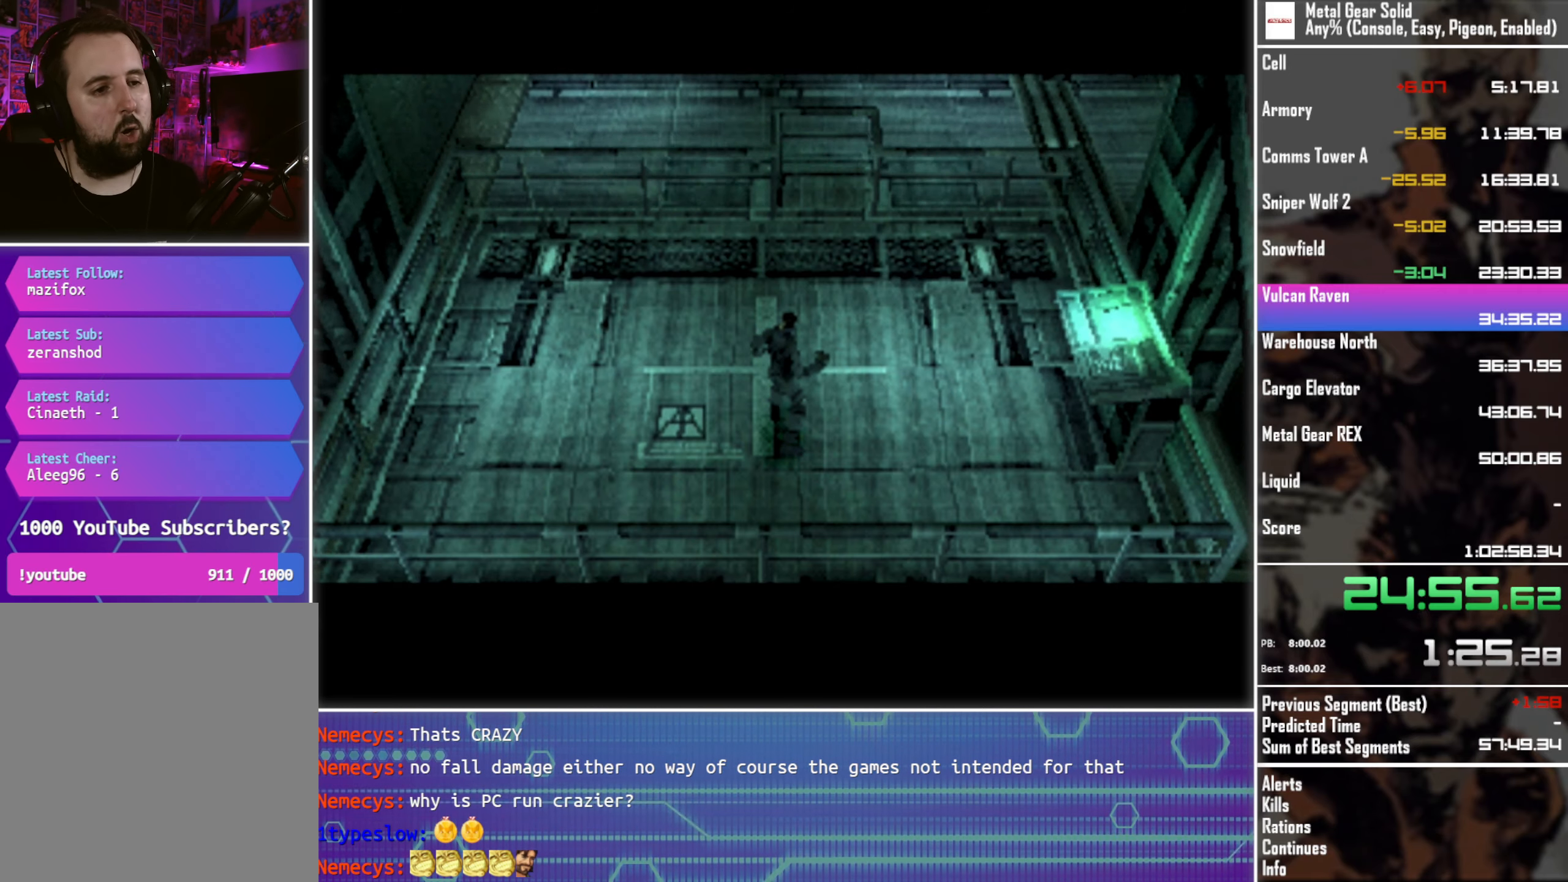
{"buttons": ["DPAD_UP", "DPAD_RIGHT"], "left_stick": "center", "button_events": []}
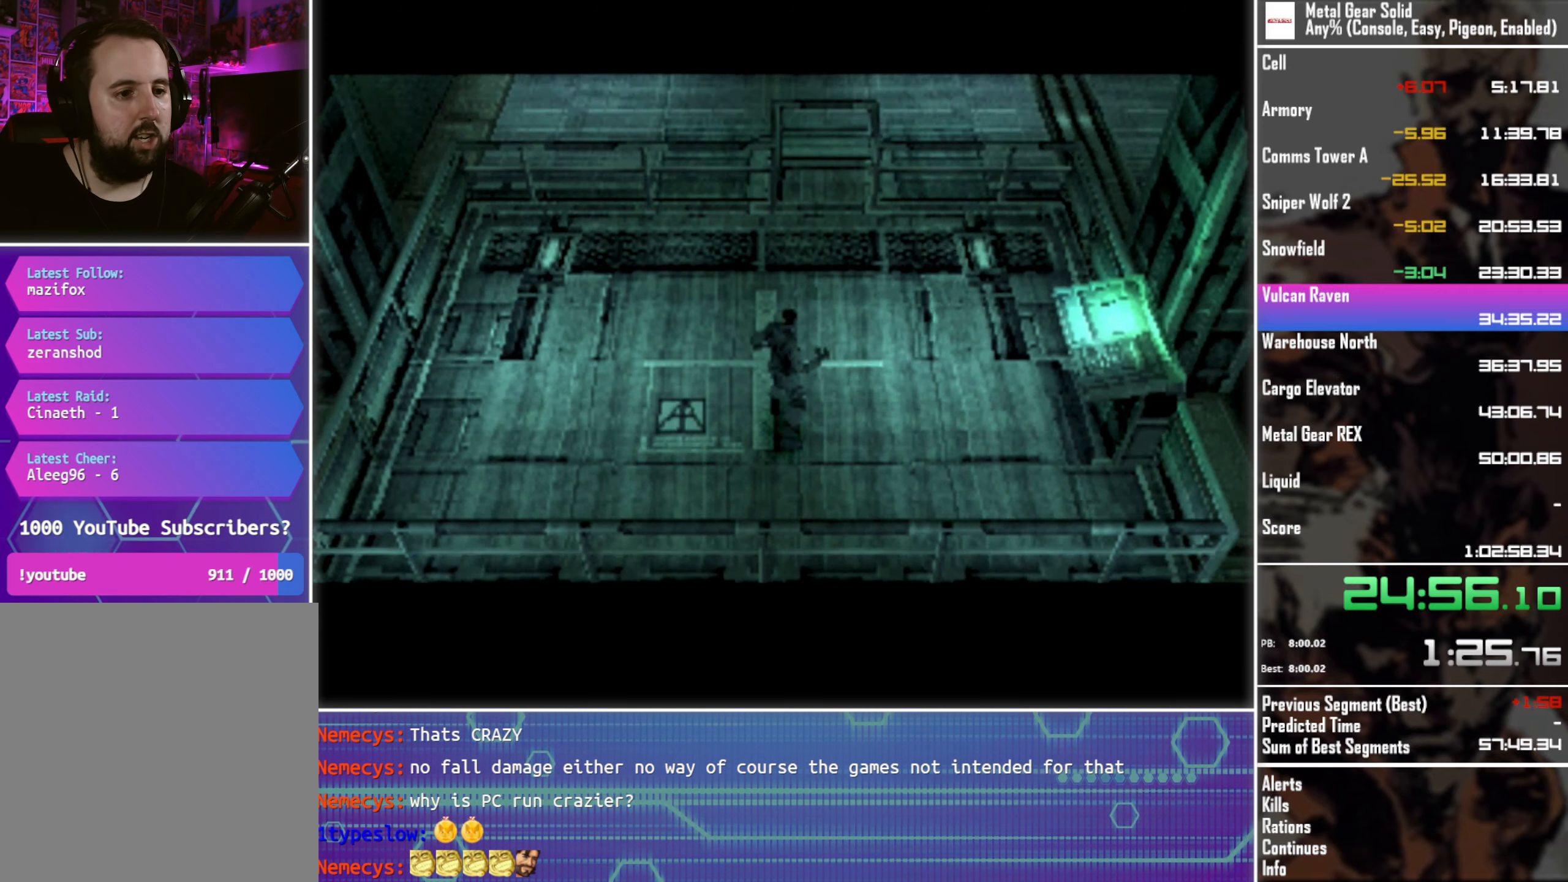
{"buttons": ["DPAD_UP", "DPAD_RIGHT"], "left_stick": "center", "button_events": []}
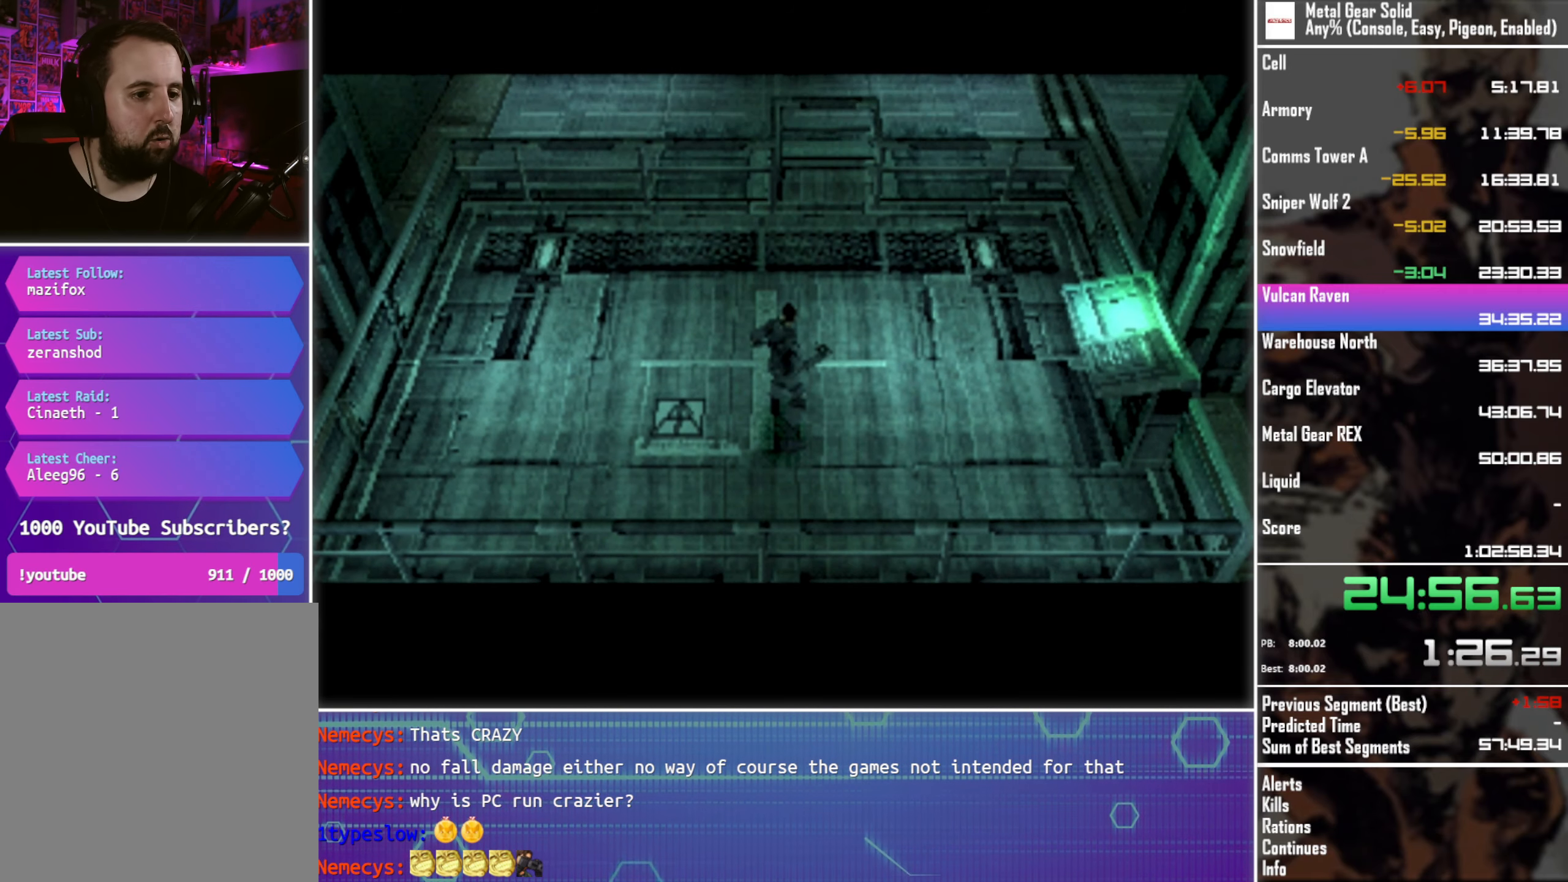
{"buttons": ["DPAD_UP", "DPAD_RIGHT"], "left_stick": "center", "button_events": []}
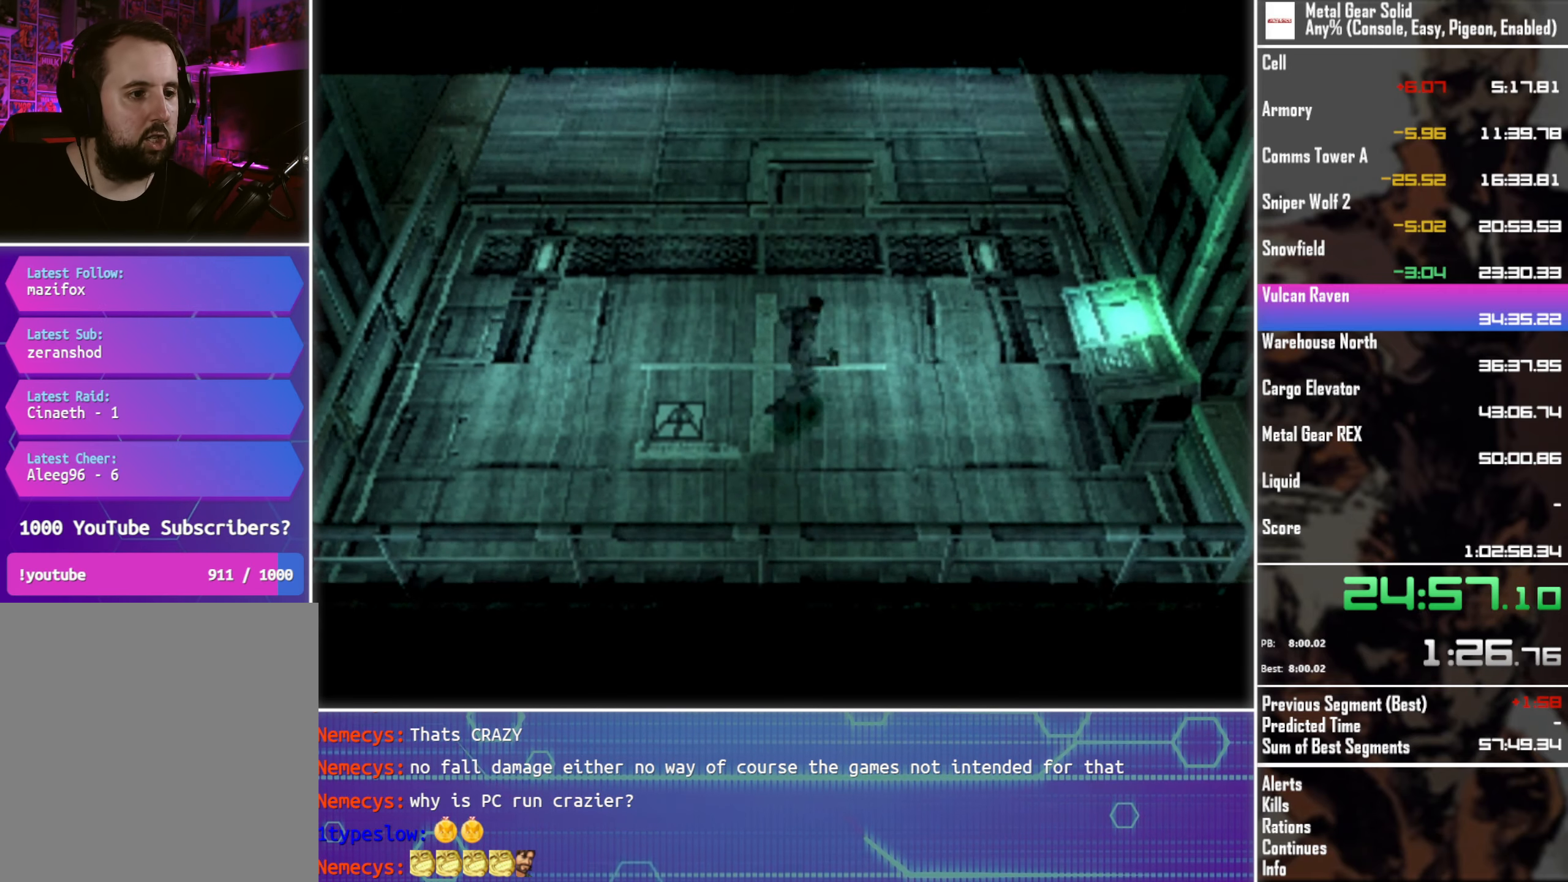
{"buttons": ["DPAD_UP", "DPAD_RIGHT"], "left_stick": "center", "button_events": []}
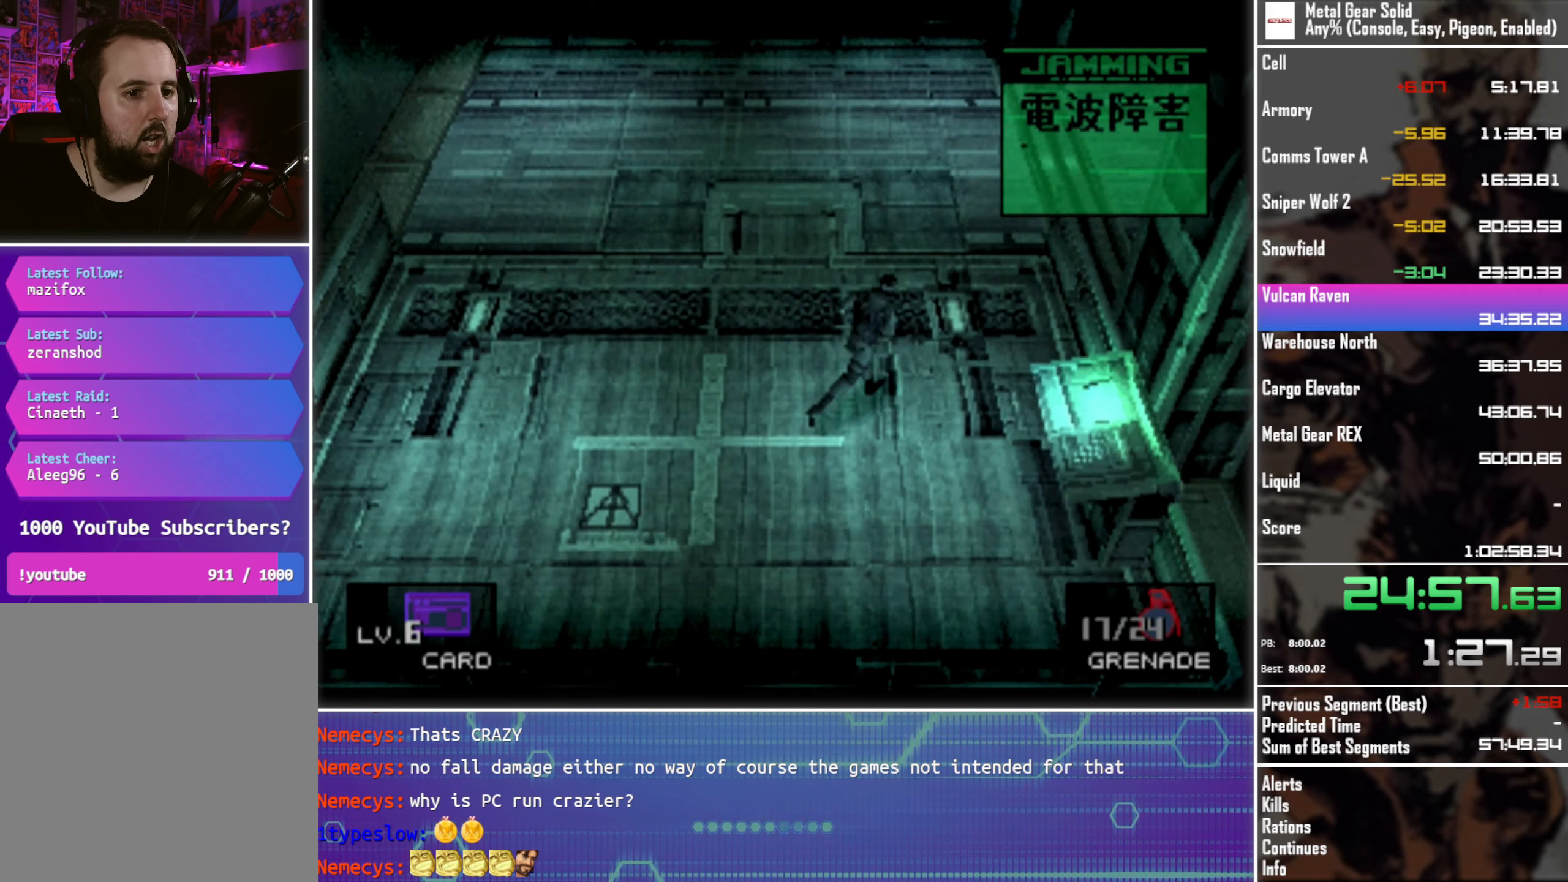
{"buttons": ["DPAD_UP"], "left_stick": "center", "button_events": [[467, "DPAD_RIGHT", "up"]]}
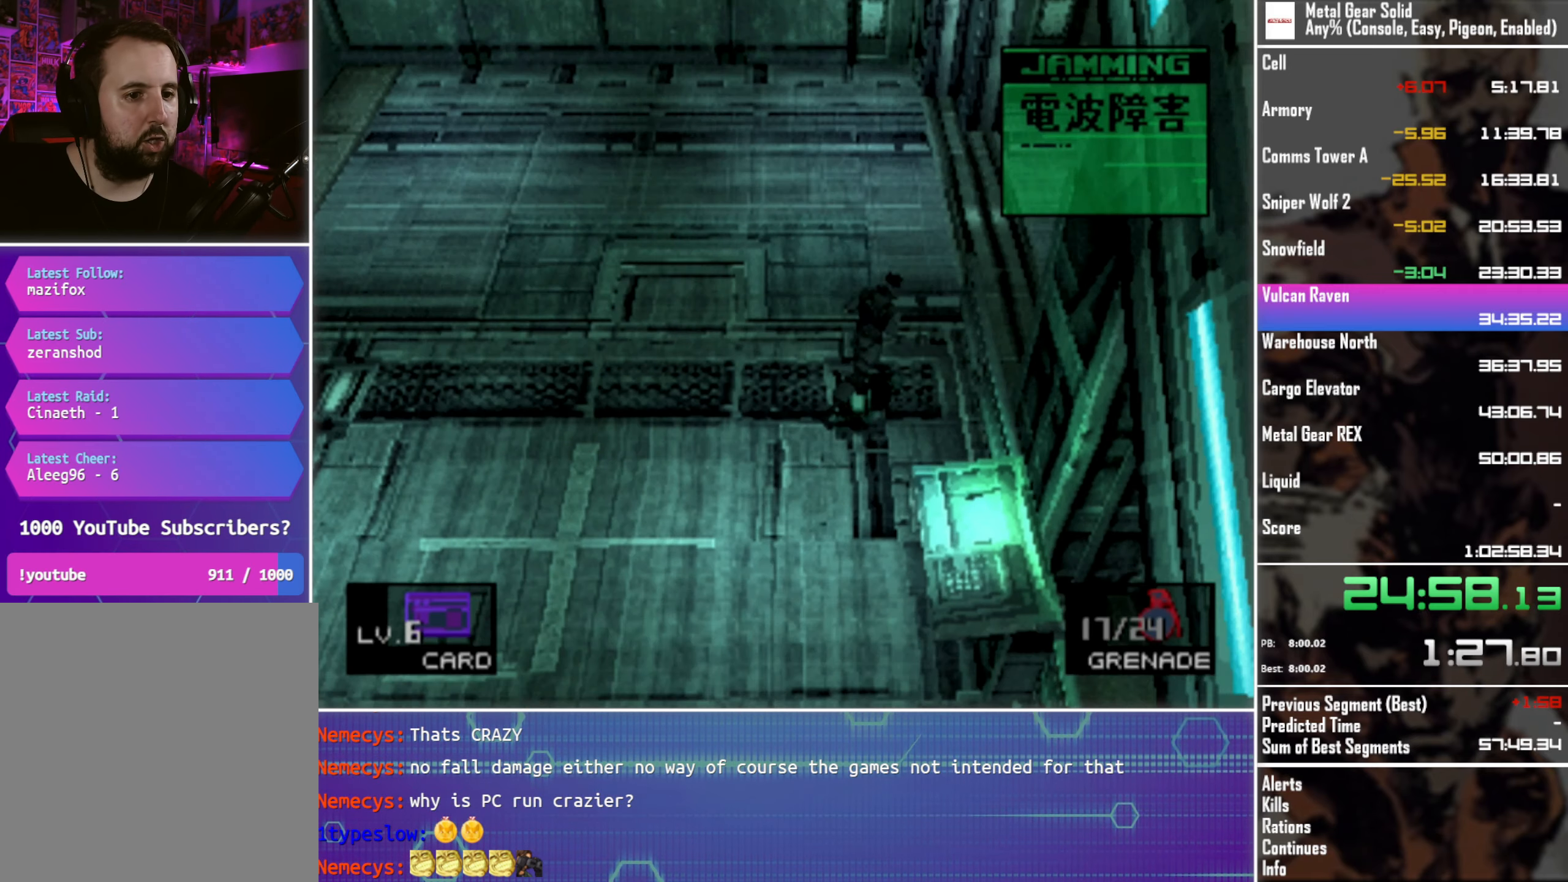
{"buttons": ["DPAD_RIGHT"], "left_stick": "center", "button_events": [[300, "DPAD_RIGHT", "down"], [500, "DPAD_UP", "up"]]}
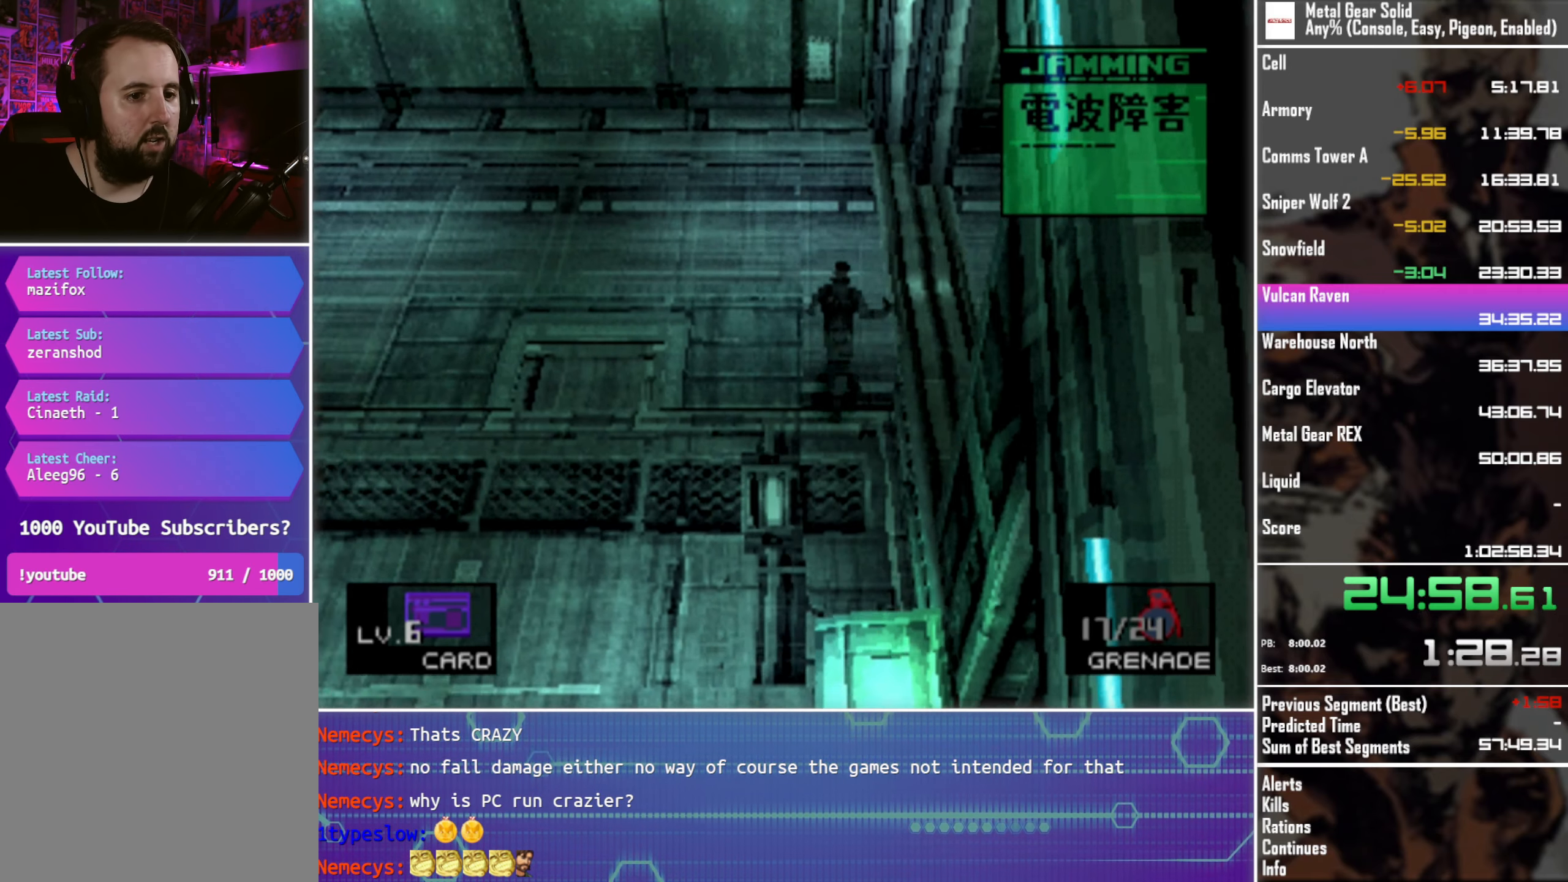
{"buttons": ["DPAD_DOWN", "DPAD_RIGHT"], "left_stick": "center", "button_events": [[33, "DPAD_DOWN", "down"]]}
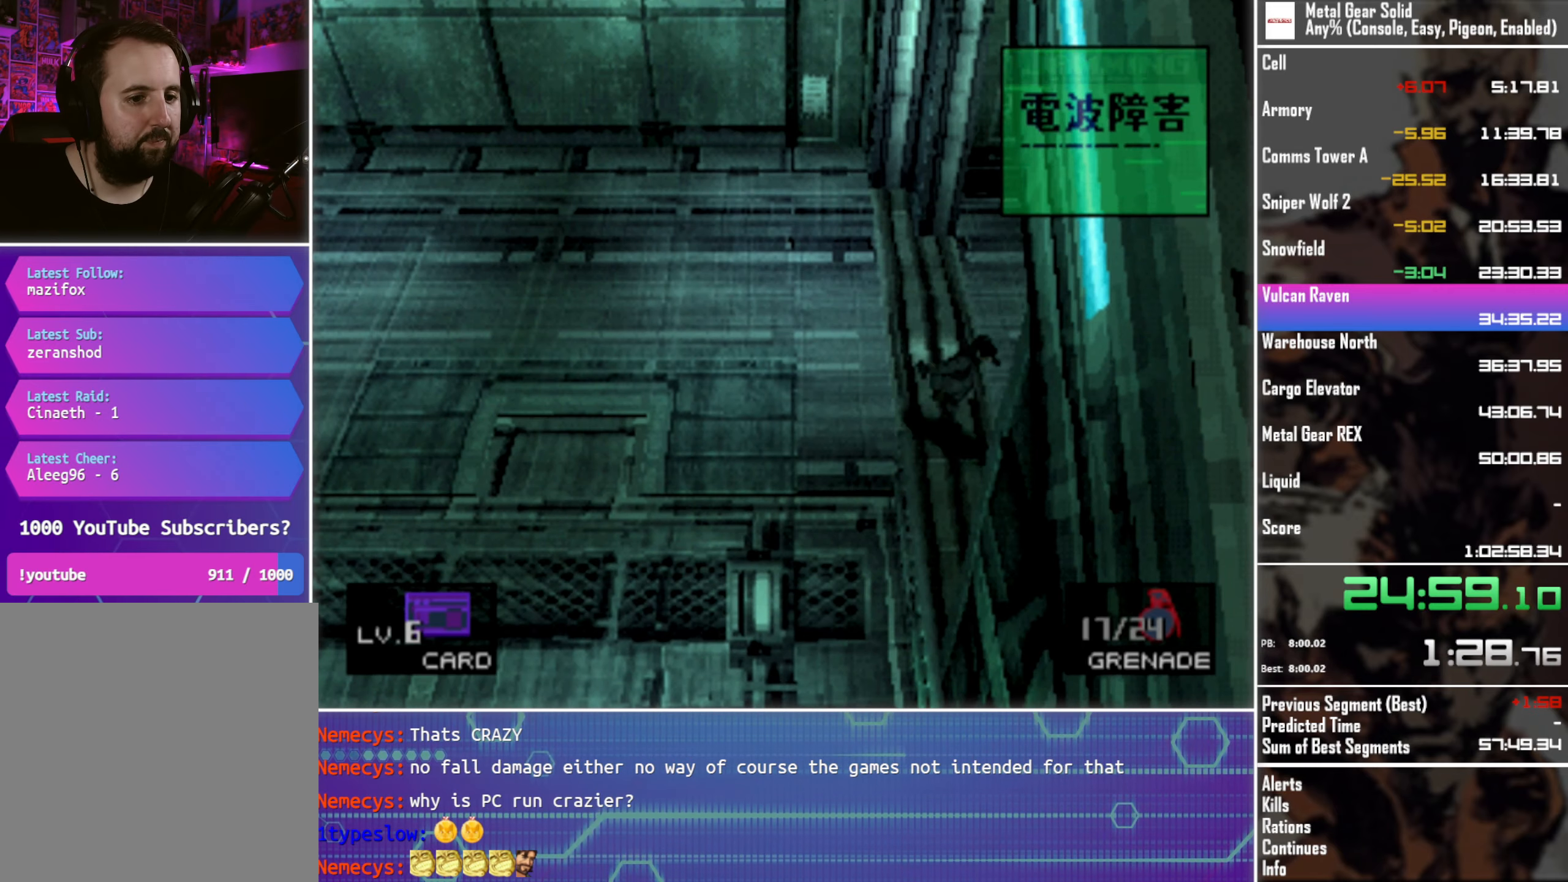
{"buttons": ["DPAD_DOWN", "DPAD_RIGHT"], "left_stick": "center", "button_events": []}
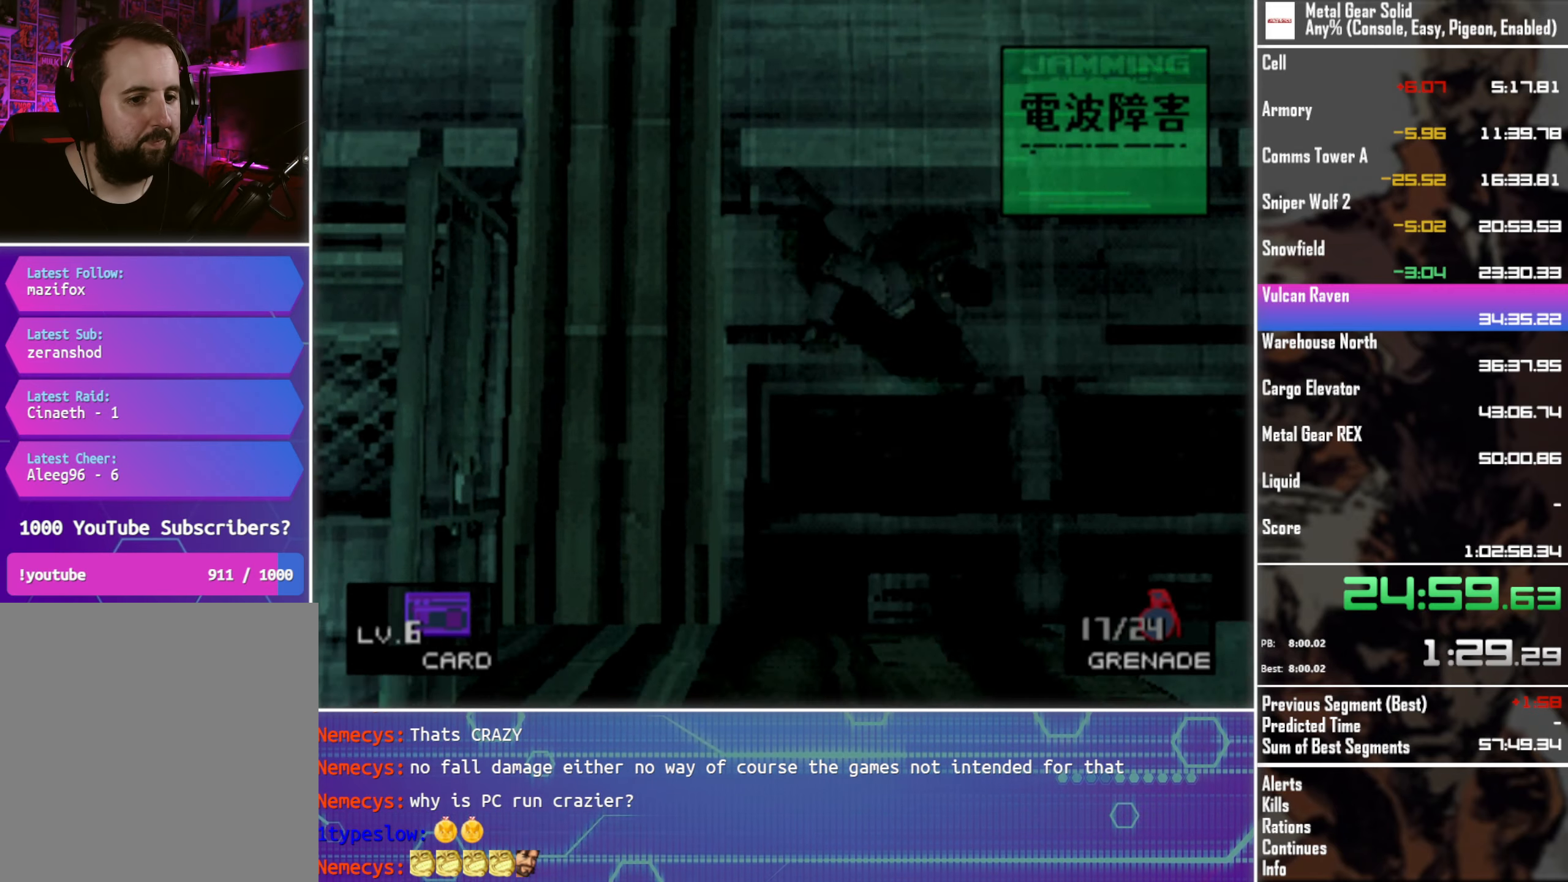
{"buttons": ["DPAD_RIGHT"], "left_stick": "center", "button_events": [[267, "DPAD_DOWN", "up"]]}
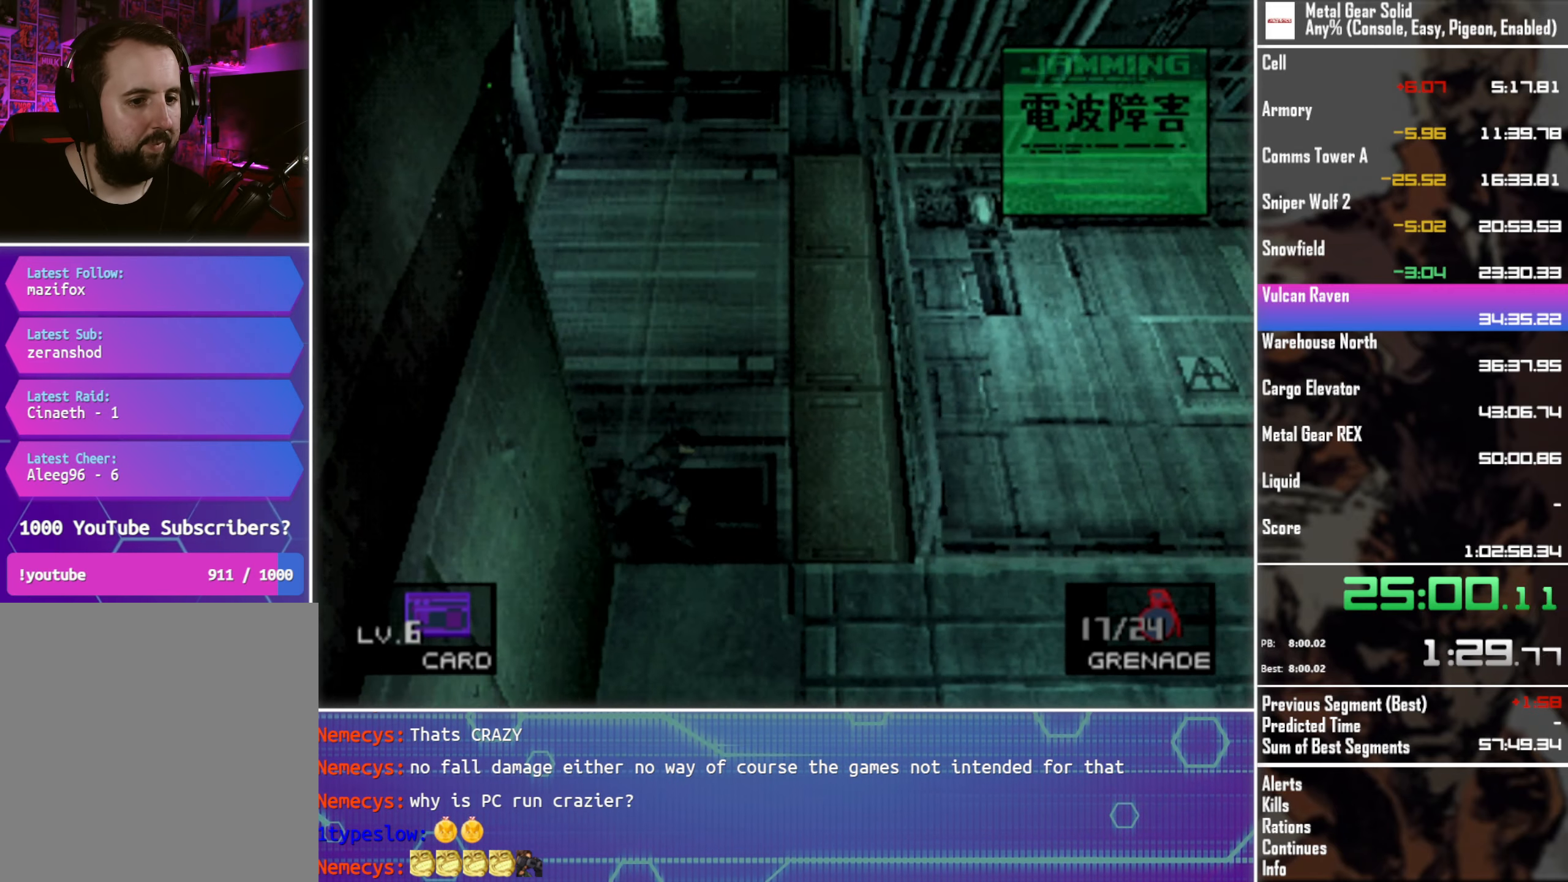
{"buttons": ["DPAD_RIGHT"], "left_stick": "center", "button_events": [[34, "DPAD_DOWN", "down"], [350, "DPAD_DOWN", "up"]]}
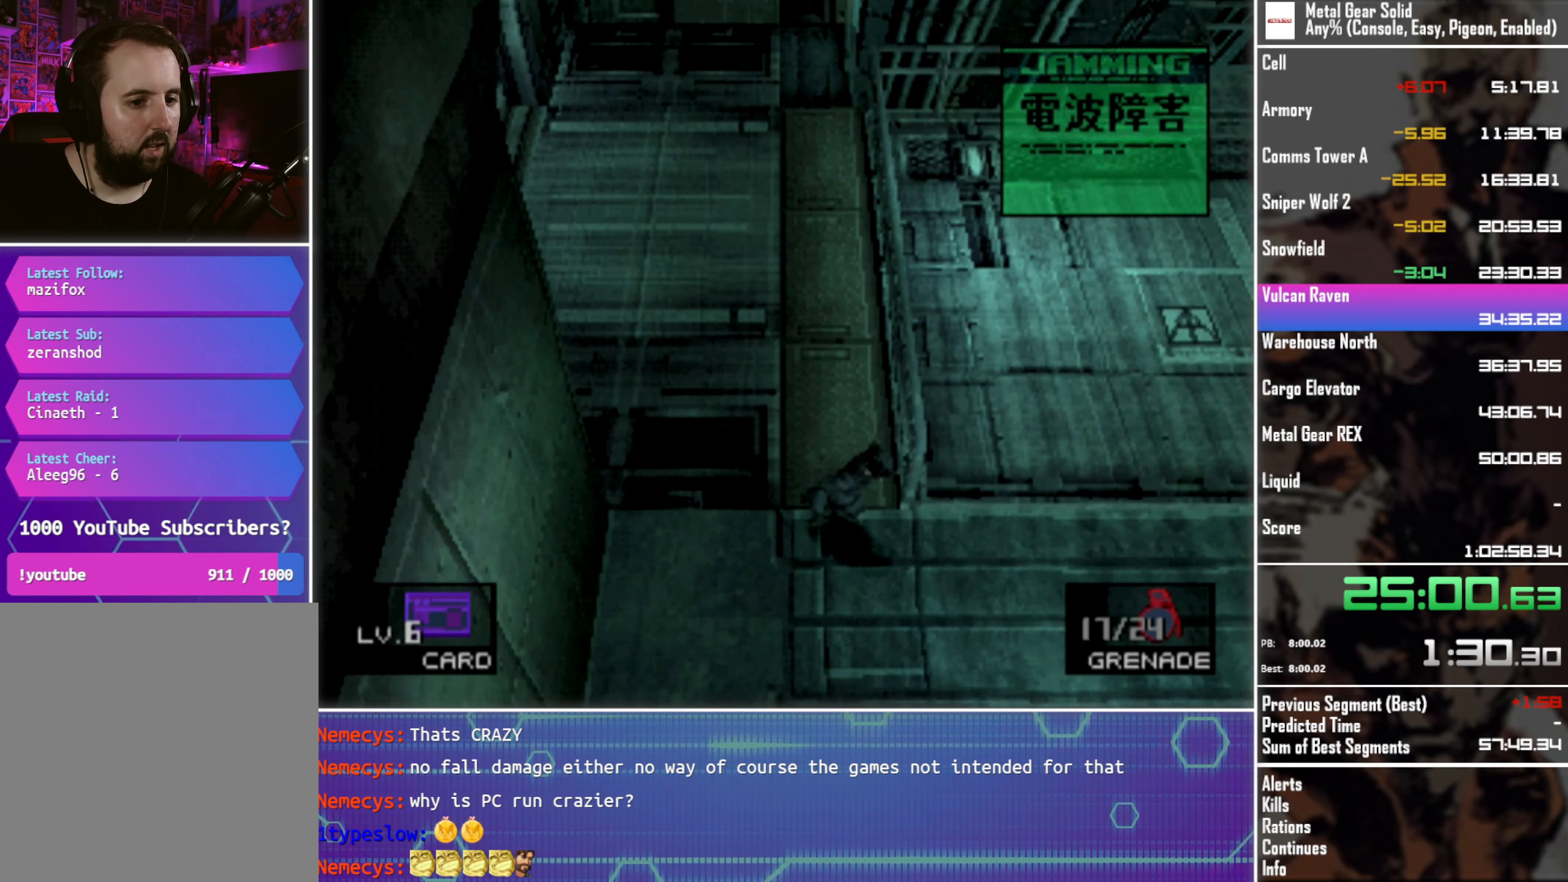
{"buttons": ["DPAD_UP", "DPAD_RIGHT"], "left_stick": "center", "button_events": [[150, "DPAD_UP", "down"], [350, "DPAD_UP", "up"], [500, "DPAD_UP", "down"]]}
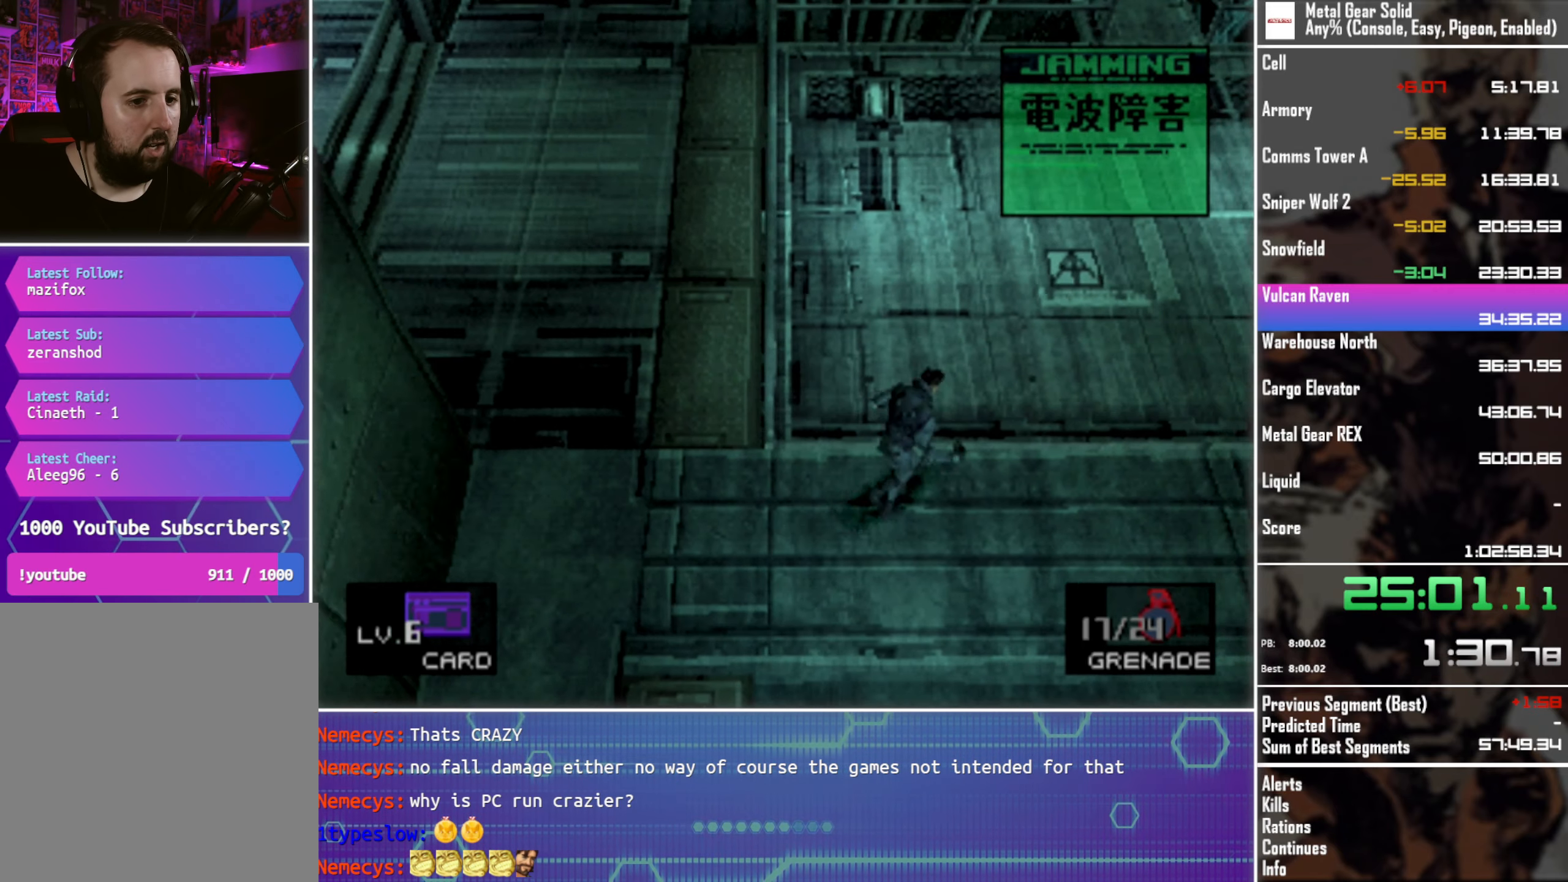
{"buttons": ["DPAD_RIGHT"], "left_stick": "center", "button_events": [[167, "DPAD_UP", "up"], [300, "DPAD_UP", "down"], [417, "DPAD_UP", "up"]]}
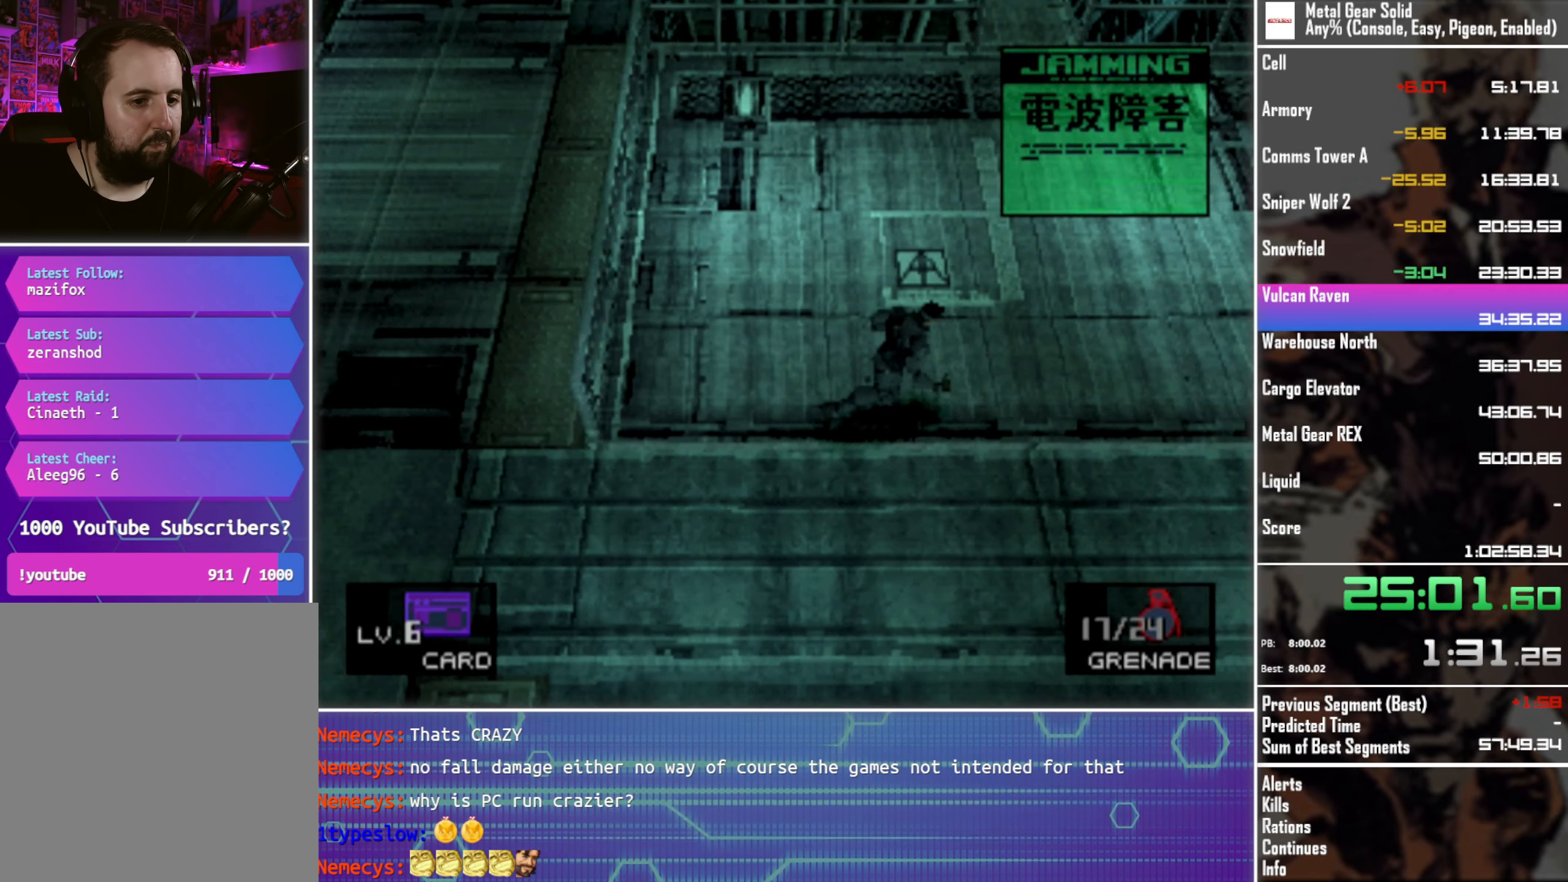
{"buttons": ["DPAD_RIGHT"], "left_stick": "center", "button_events": [[67, "DPAD_UP", "down"], [200, "DPAD_UP", "up"], [334, "DPAD_UP", "down"], [450, "DPAD_UP", "up"]]}
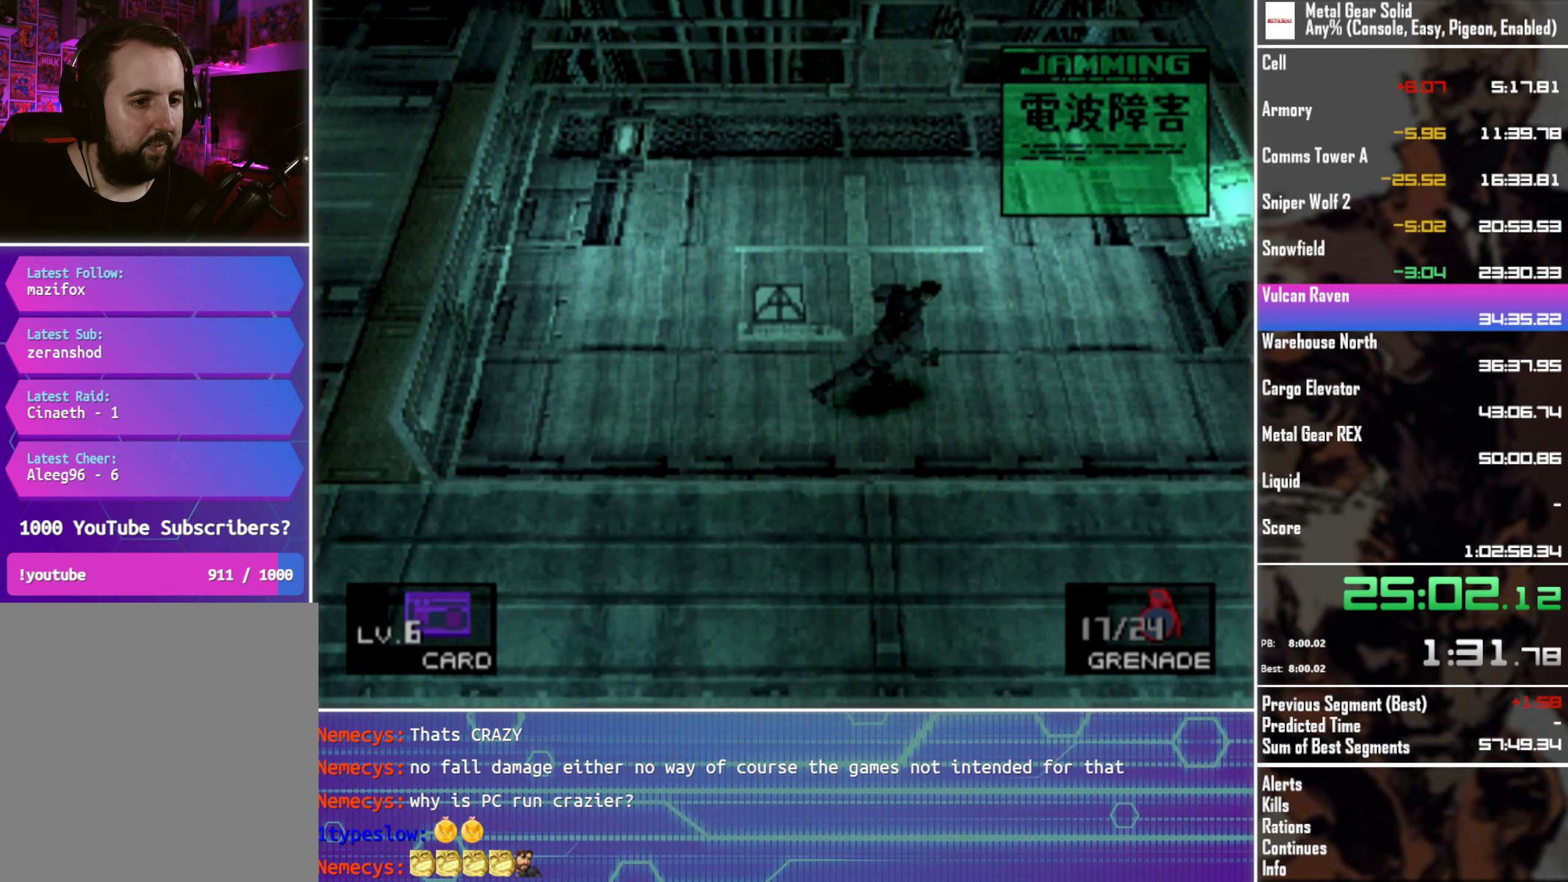
{"buttons": ["DPAD_UP", "DPAD_RIGHT"], "left_stick": "center", "button_events": [[117, "DPAD_UP", "down"], [234, "DPAD_UP", "up"], [384, "DPAD_UP", "down"]]}
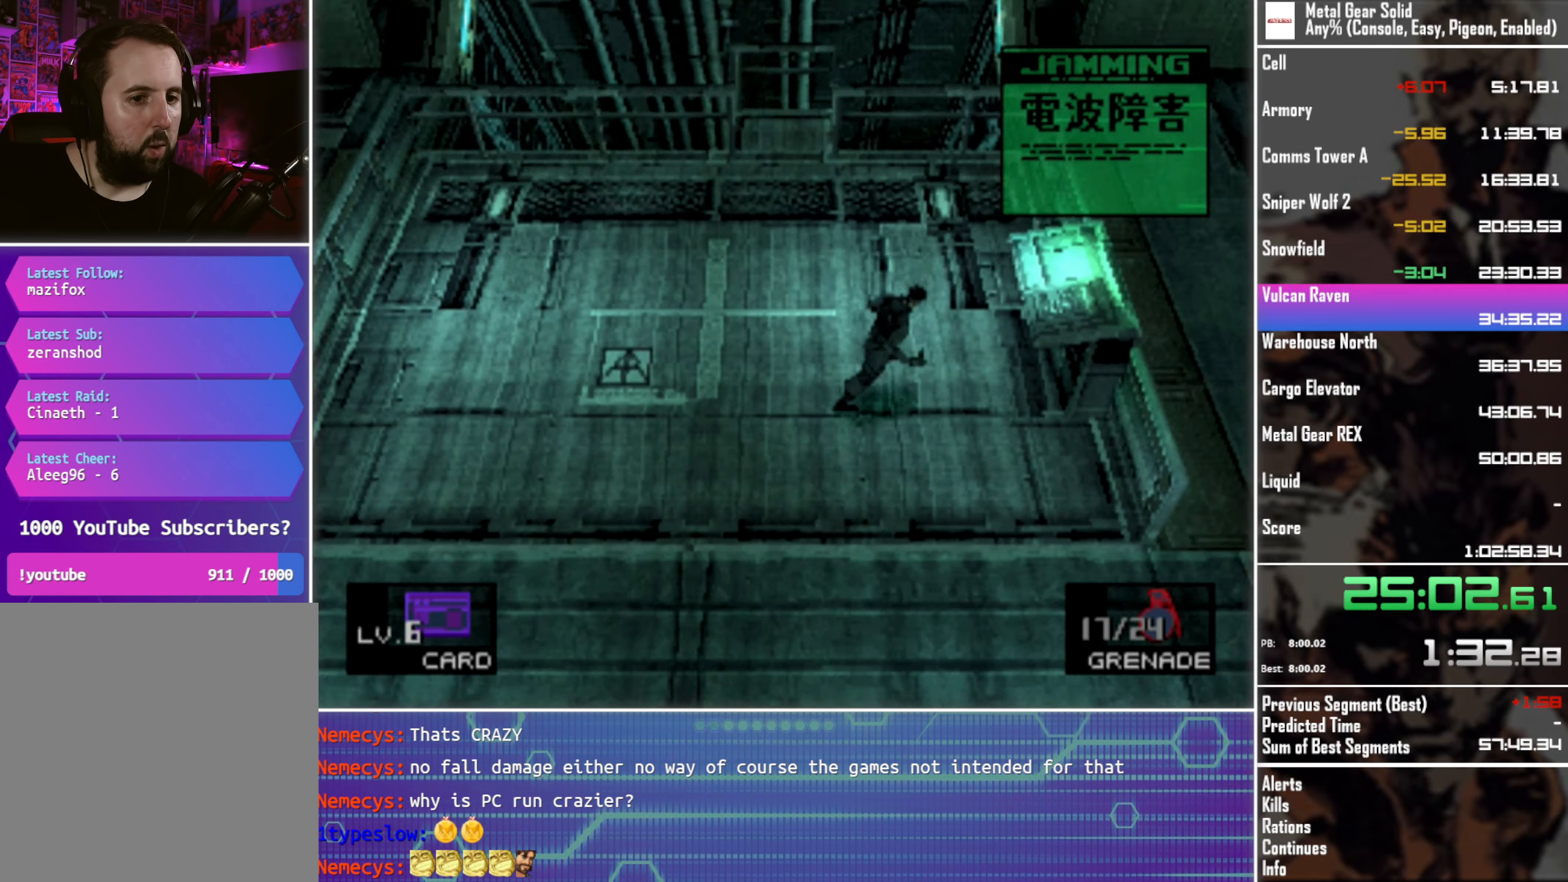
{"buttons": [], "left_stick": "center", "button_events": [[34, "DPAD_UP", "up"], [217, "CIRCLE", "down"], [234, "DPAD_RIGHT", "up"], [317, "CIRCLE", "up"]]}